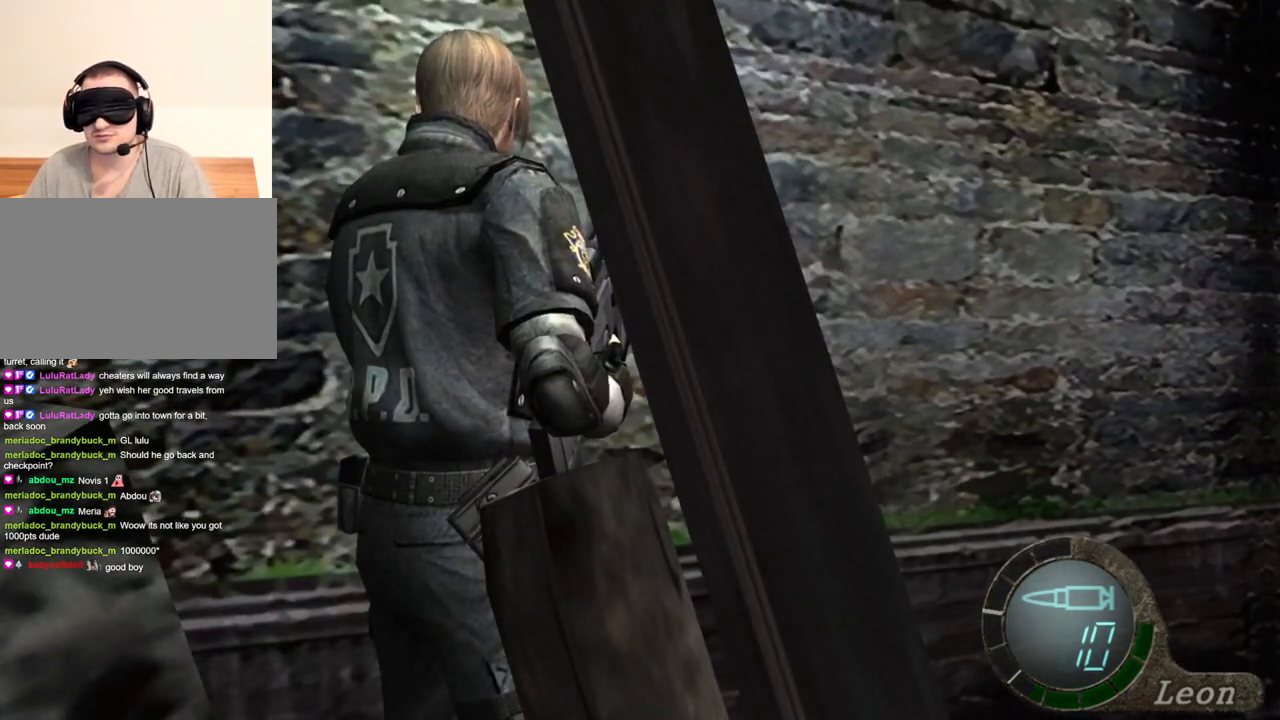
Gameplay with keyboard and mouse; each line is a JSON object with the keys and mouse buttons held at the frame after it. "events" lists presses ("down") and releases ("up") of "1", "2", "3", "4", "5", "a", "alt", "b", "c", "ctrl", "d", "e", "f", "g", "q", "r", "s", "shift", "space", "t", "tab", "tilde", "v", "w", "x", "z", "mouse_left", "mouse_wheel", "mouse_right", "mouse_mb4" and "mouse_mb5" between this image and that frame as [ms after this image, input, new state], when the widget could be followed in between. "mouse_left", "mouse_wheel", "mouse_right", "mouse_mb4", "mouse_mb5" = the "left", "wheel", "right", "mb4", "mb5" buttons of the "mouse" list. No other keys are recorded. "wheel" means that the mouse wheel is clicked or scrolled. Mouse movement is not recorded.
{"keys": [], "mouse": [], "events": []}
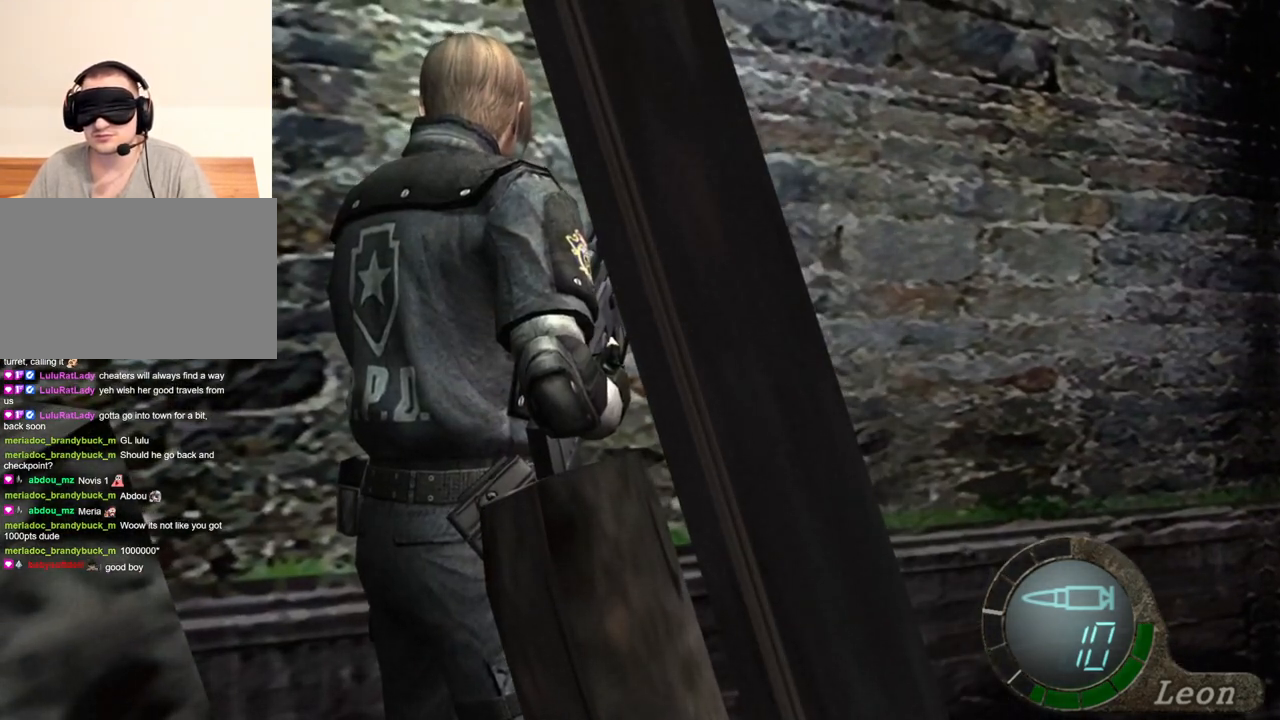
{"keys": [], "mouse": [], "events": []}
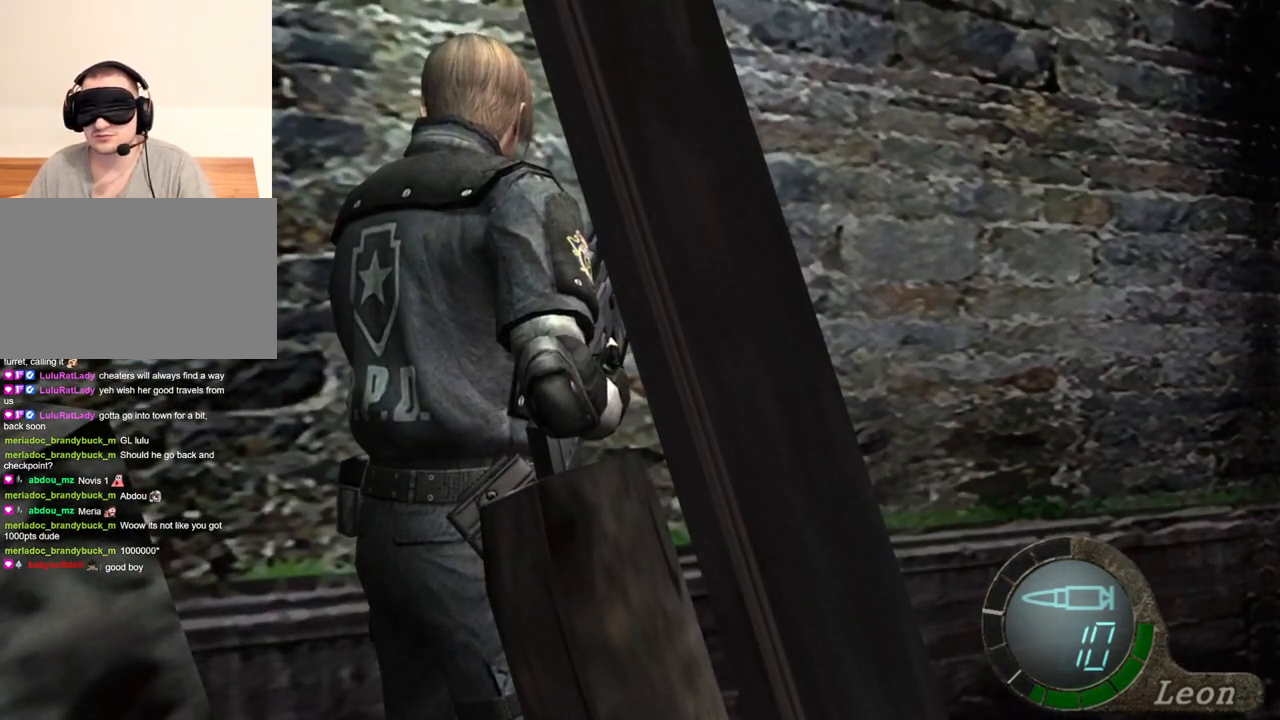
{"keys": [], "mouse": [], "events": []}
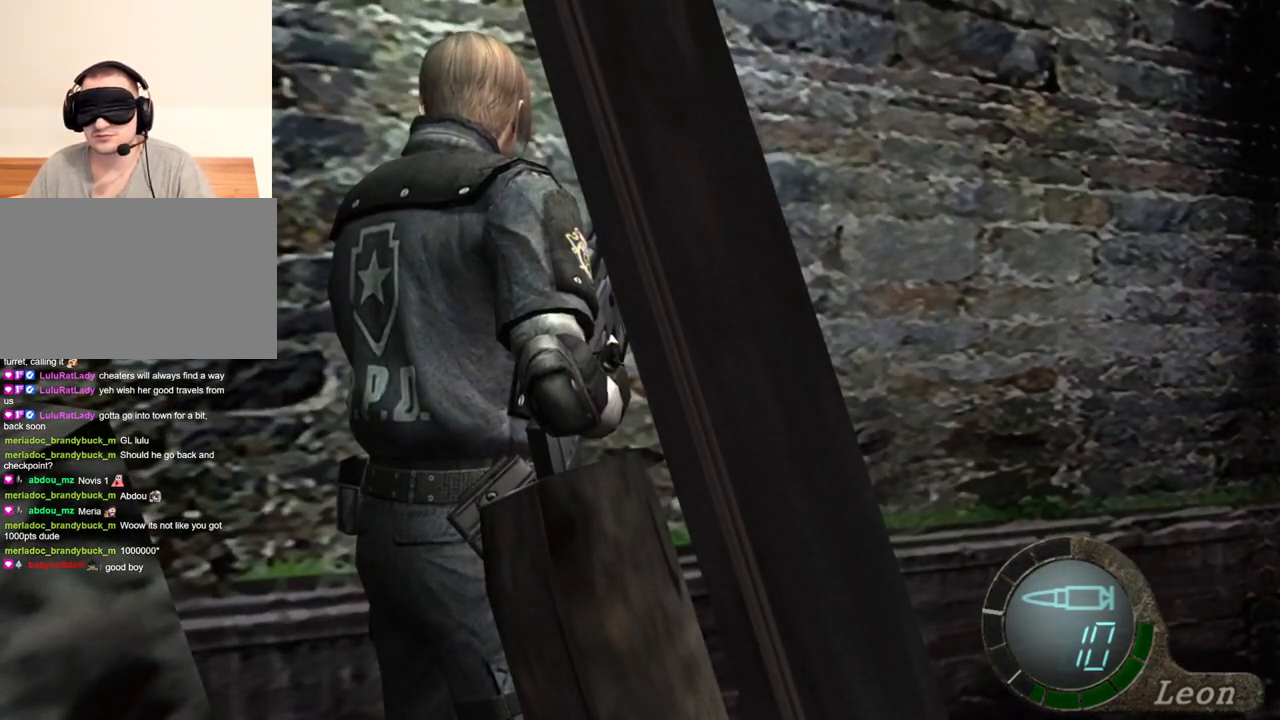
{"keys": ["shift", "w"], "mouse": [], "events": [[233, "w", "down"], [333, "shift", "down"]]}
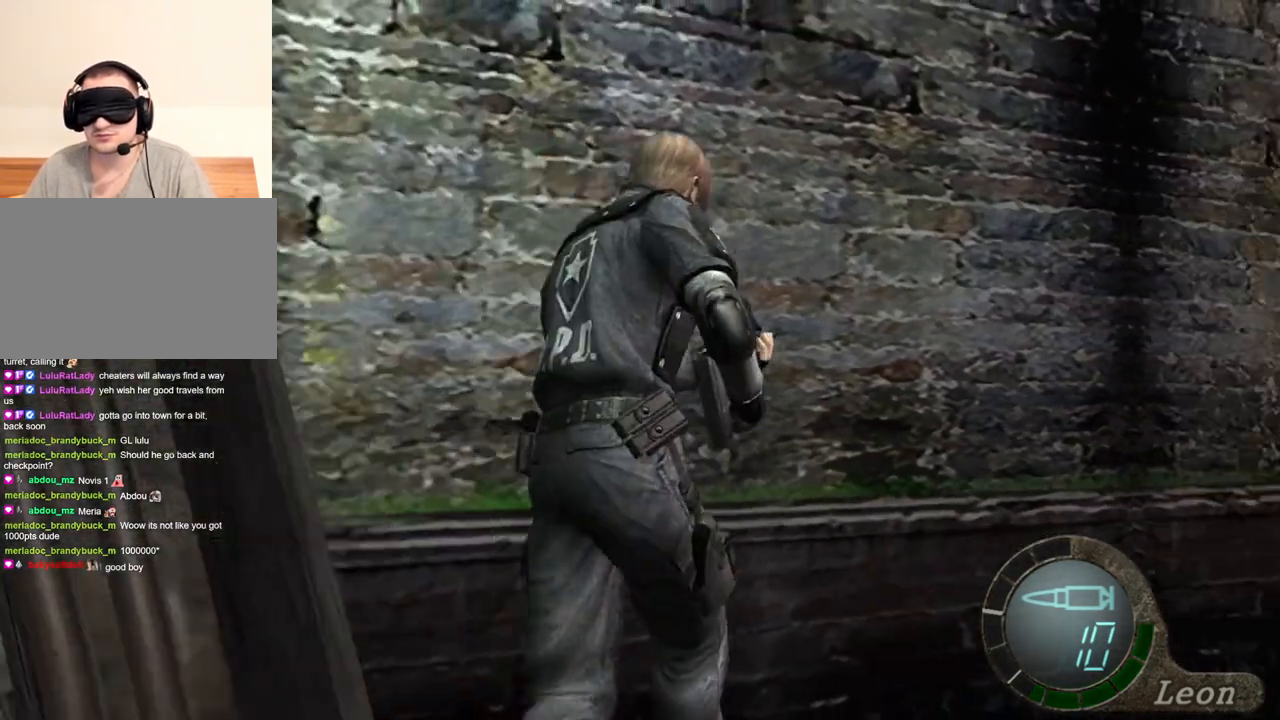
{"keys": ["shift", "w"], "mouse": [], "events": []}
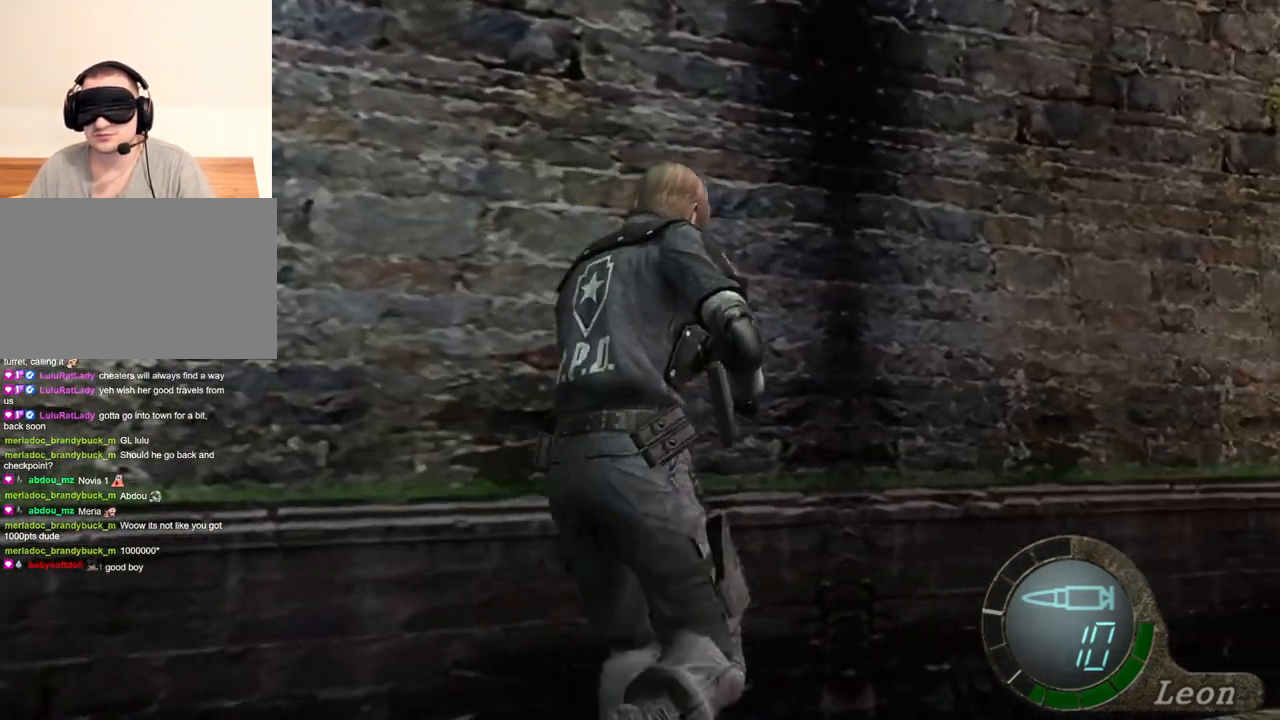
{"keys": ["shift", "w"], "mouse": [], "events": []}
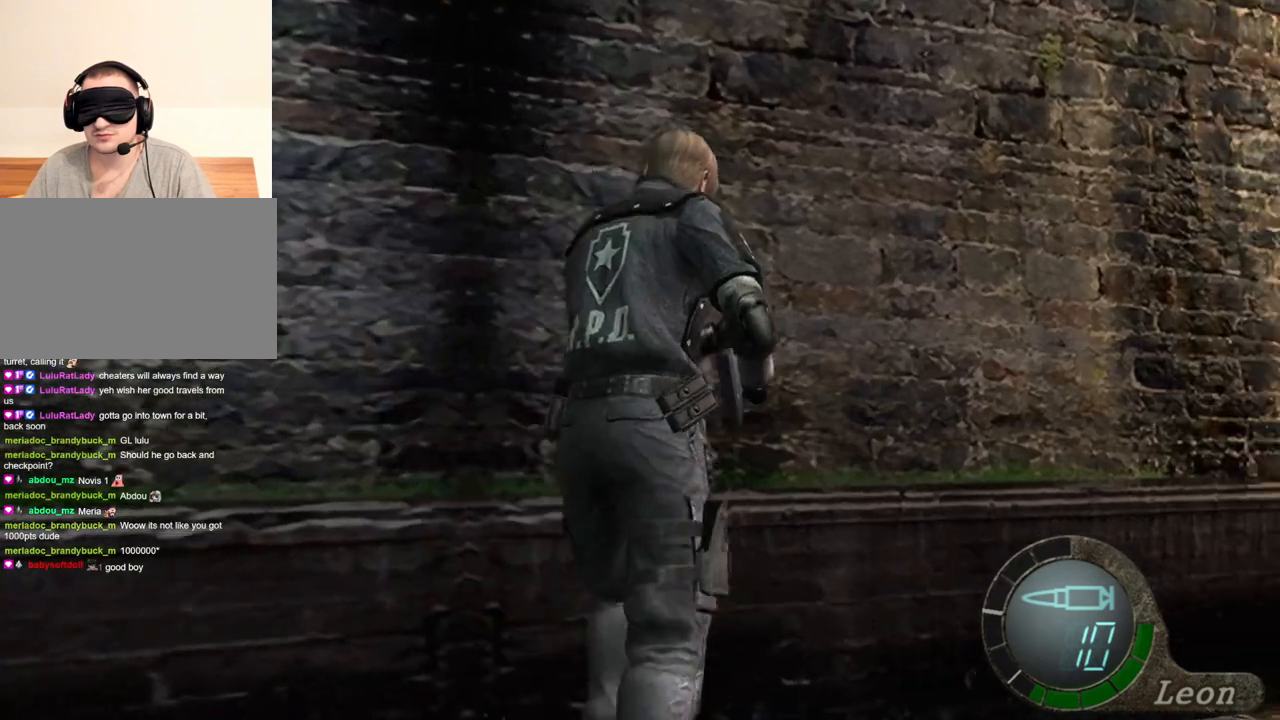
{"keys": ["shift", "w"], "mouse": [], "events": []}
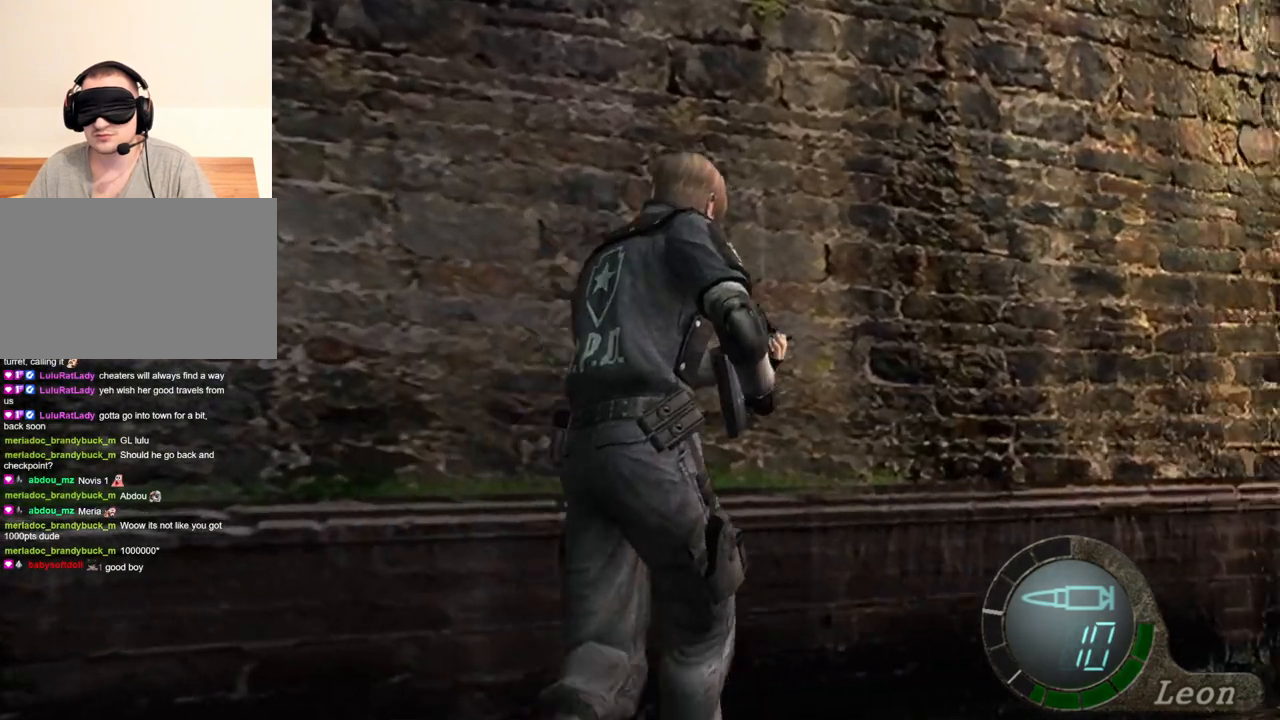
{"keys": ["shift", "w"], "mouse": [], "events": []}
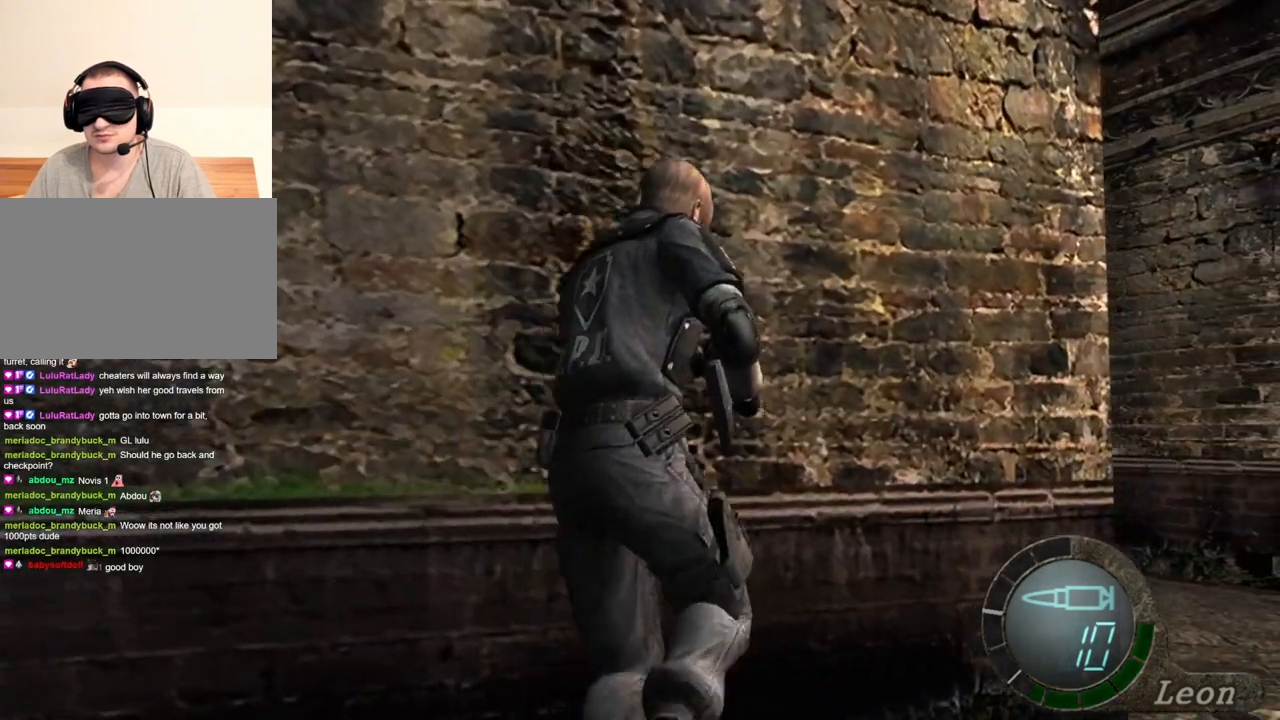
{"keys": [], "mouse": [], "events": [[300, "w", "up"], [333, "shift", "up"]]}
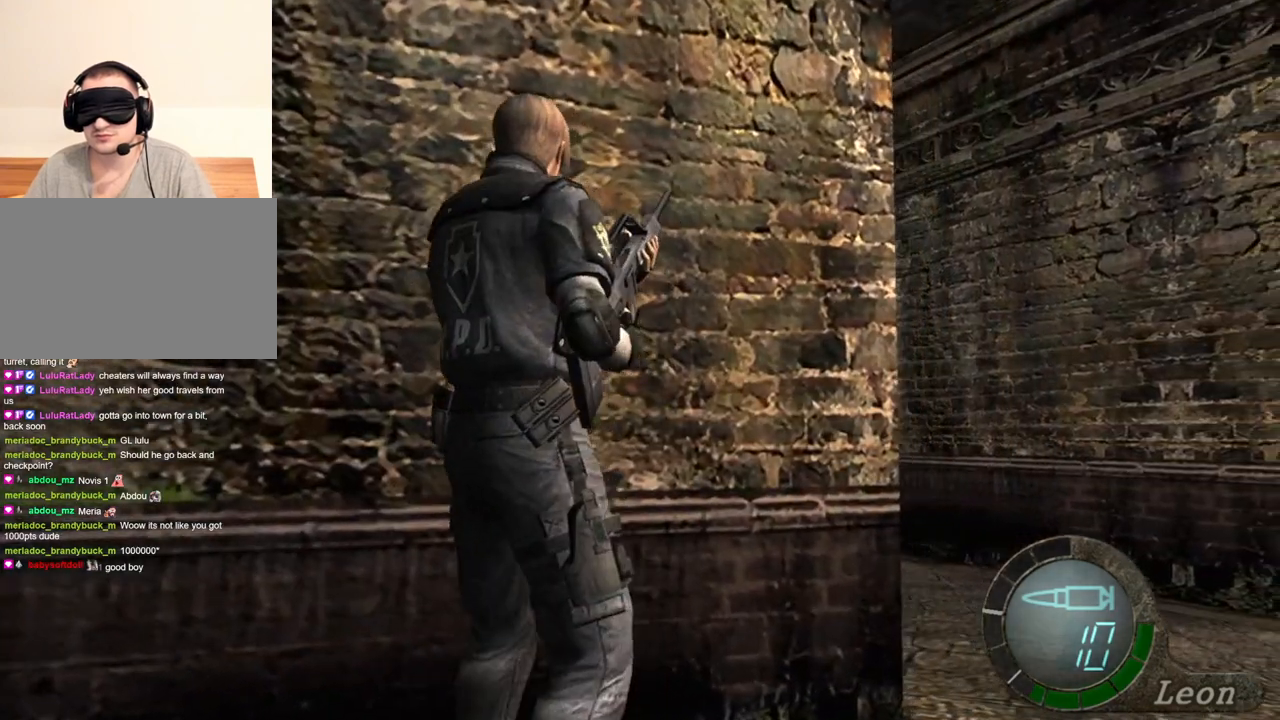
{"keys": [], "mouse": [], "events": []}
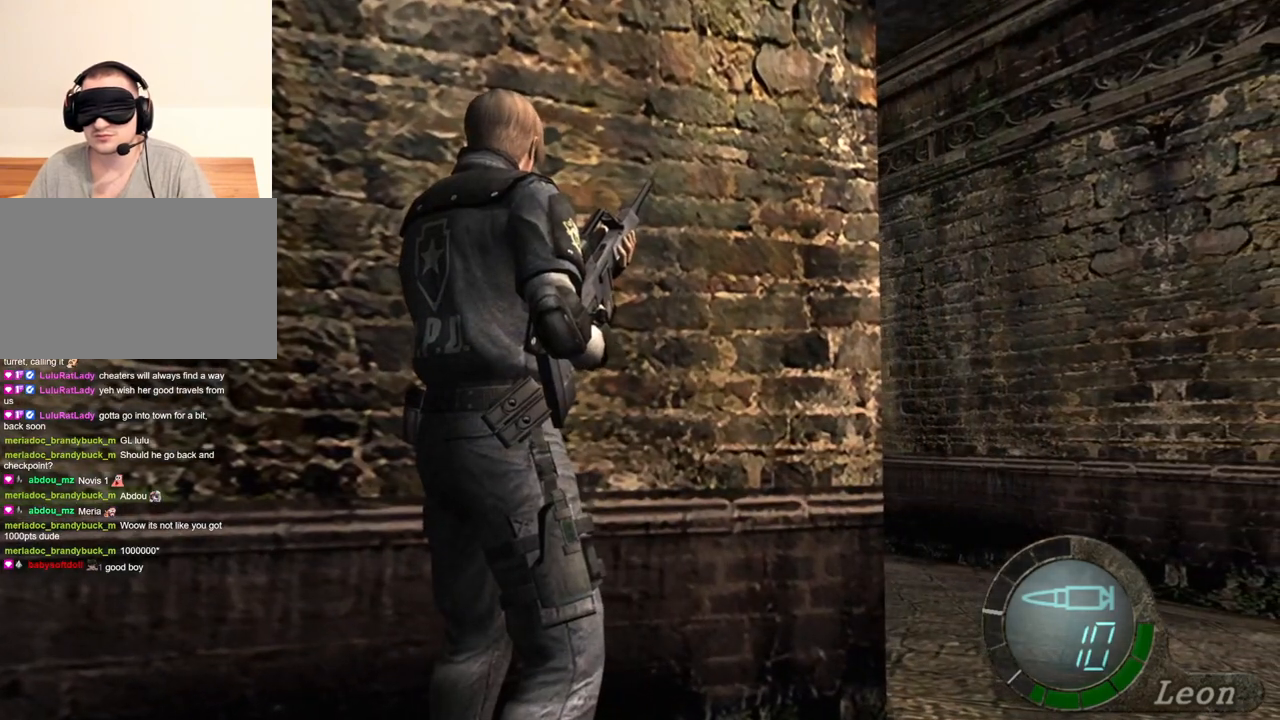
{"keys": [], "mouse": [], "events": []}
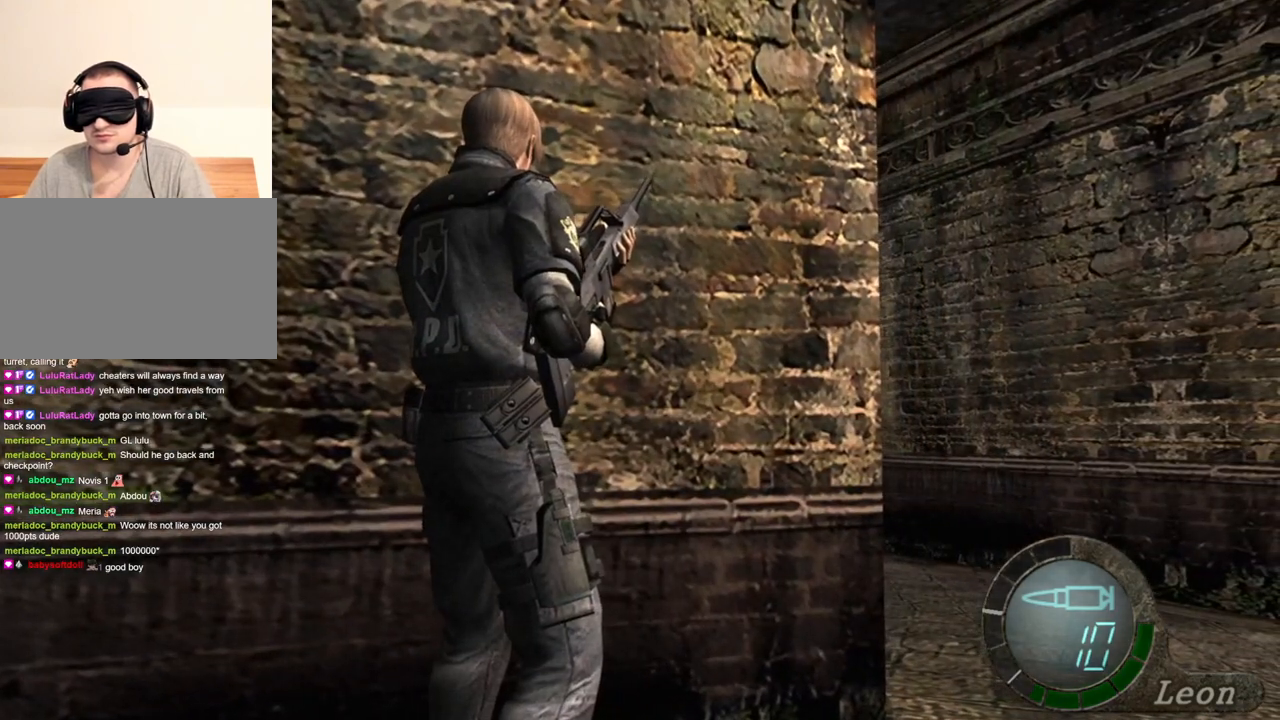
{"keys": [], "mouse": [], "events": []}
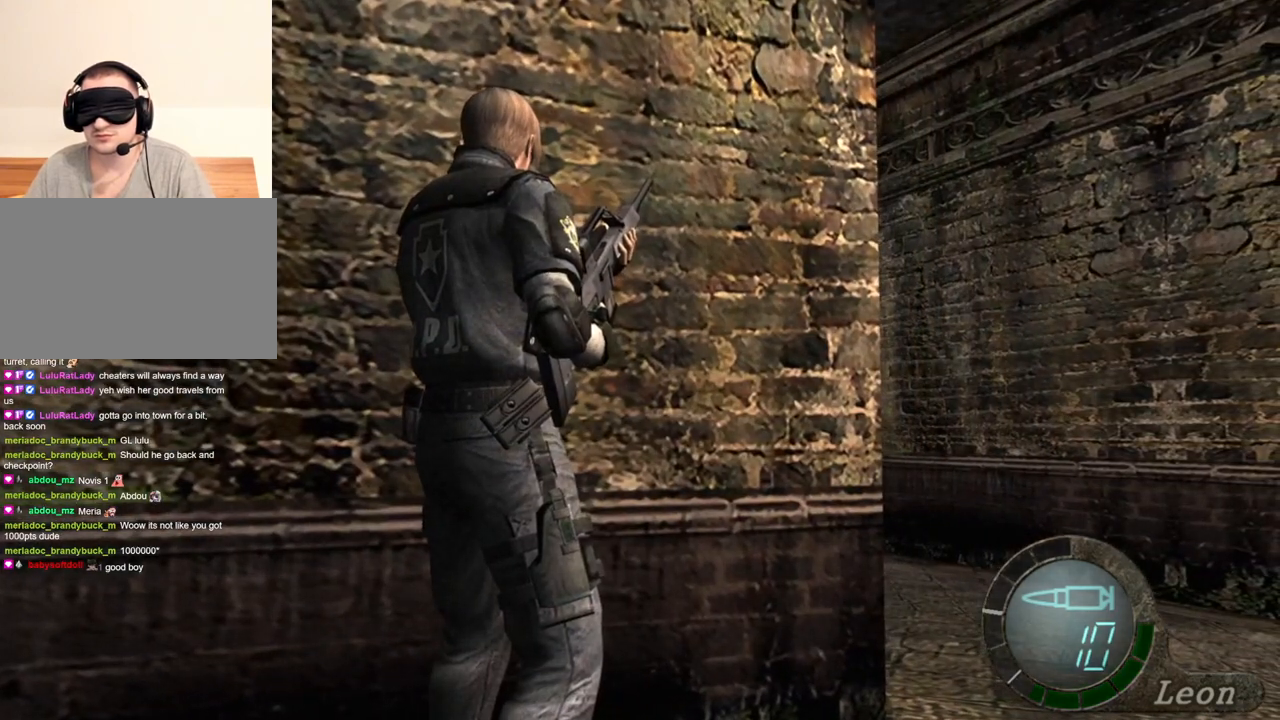
{"keys": [], "mouse": [], "events": []}
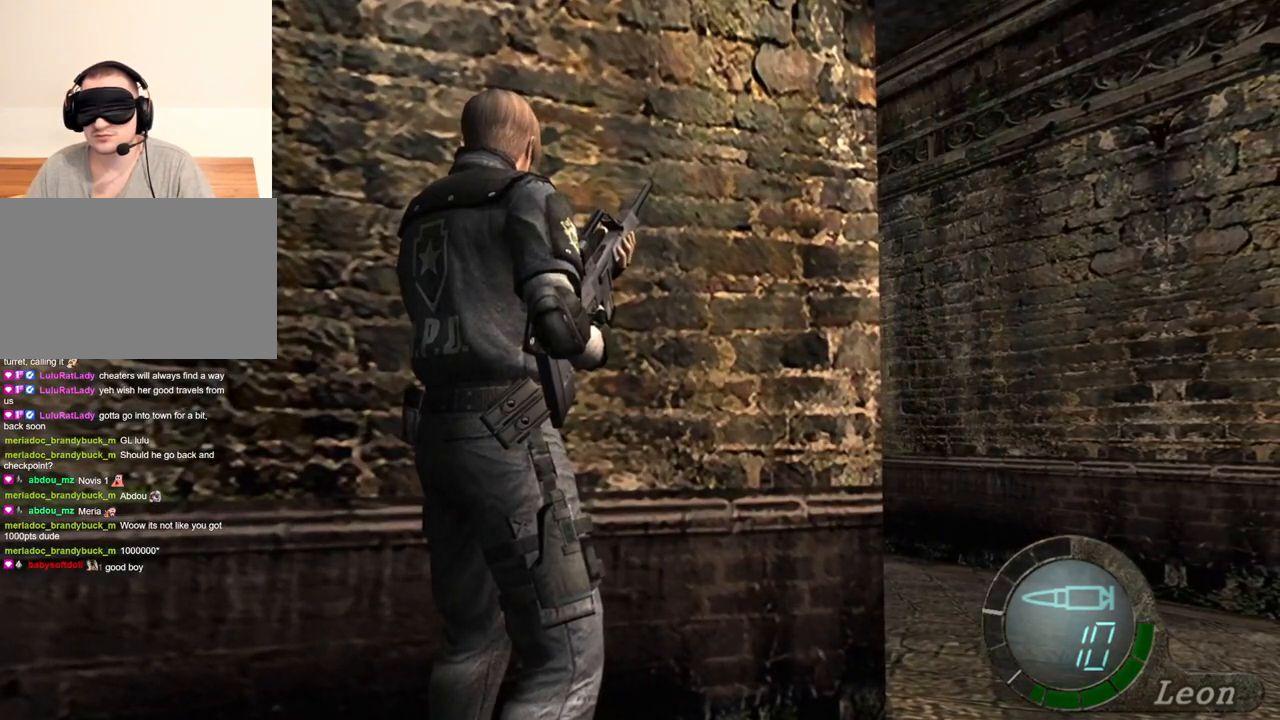
{"keys": [], "mouse": [], "events": []}
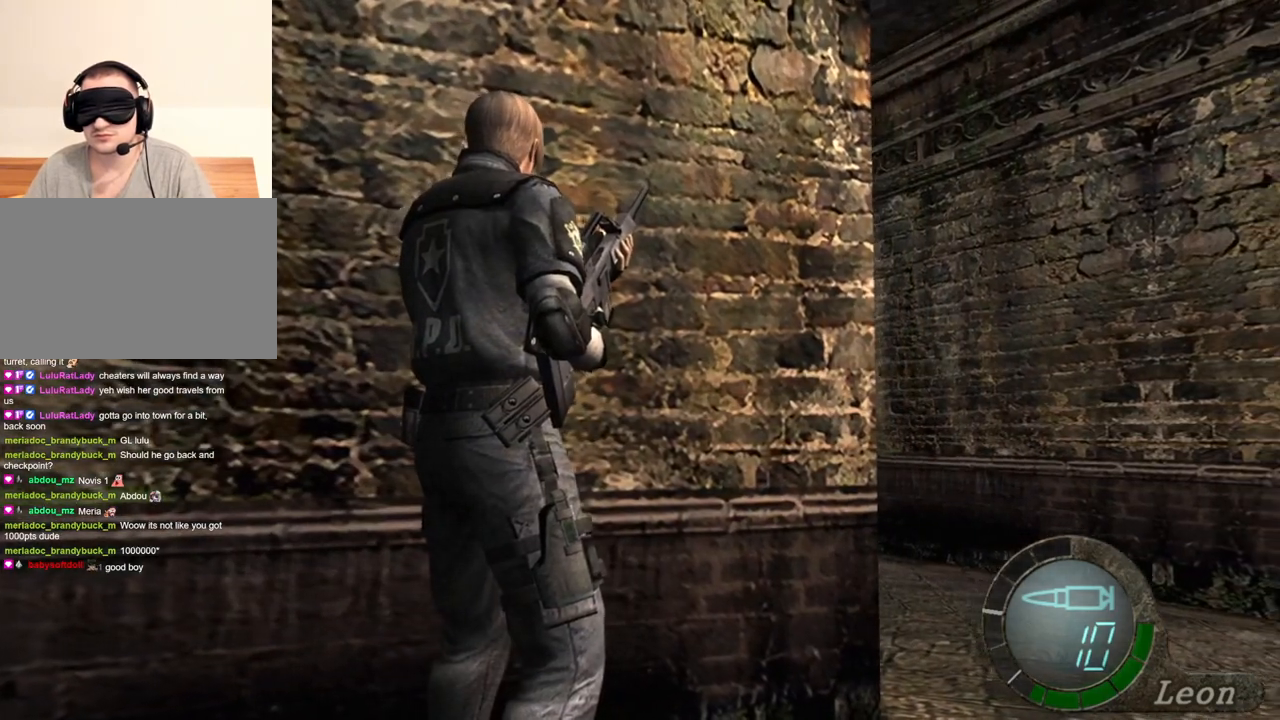
{"keys": [], "mouse": [], "events": []}
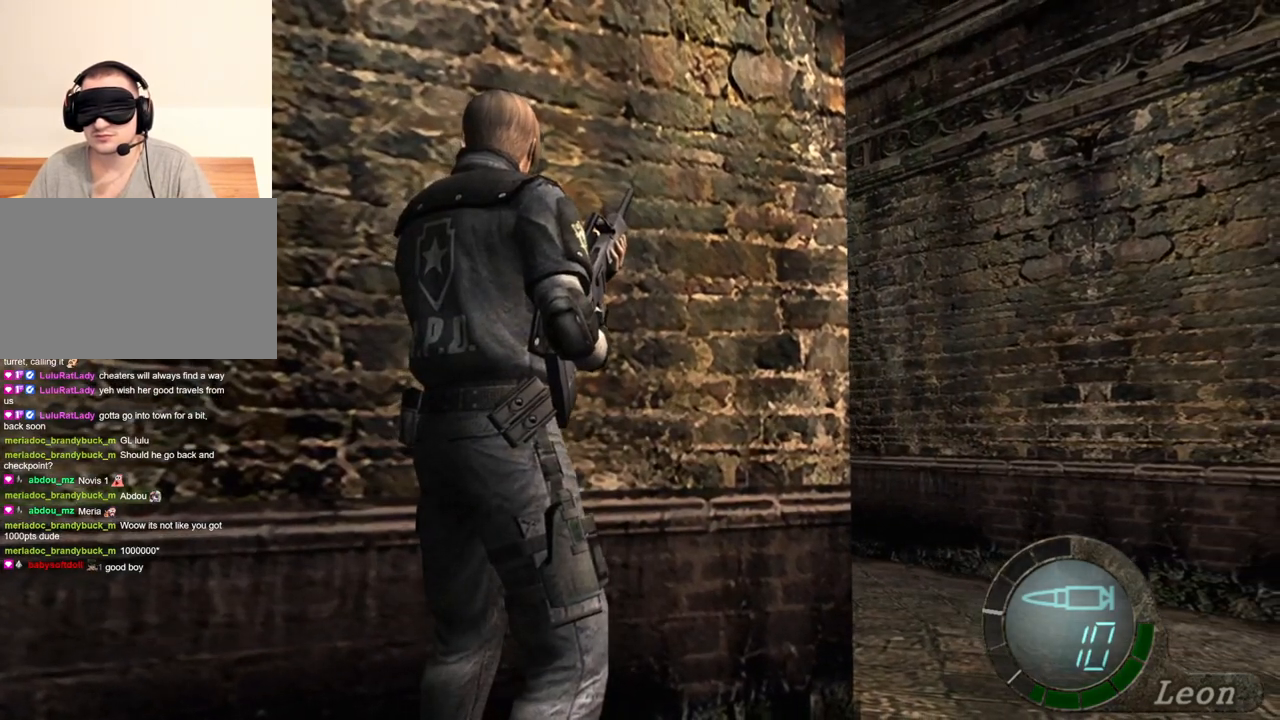
{"keys": [], "mouse": [], "events": []}
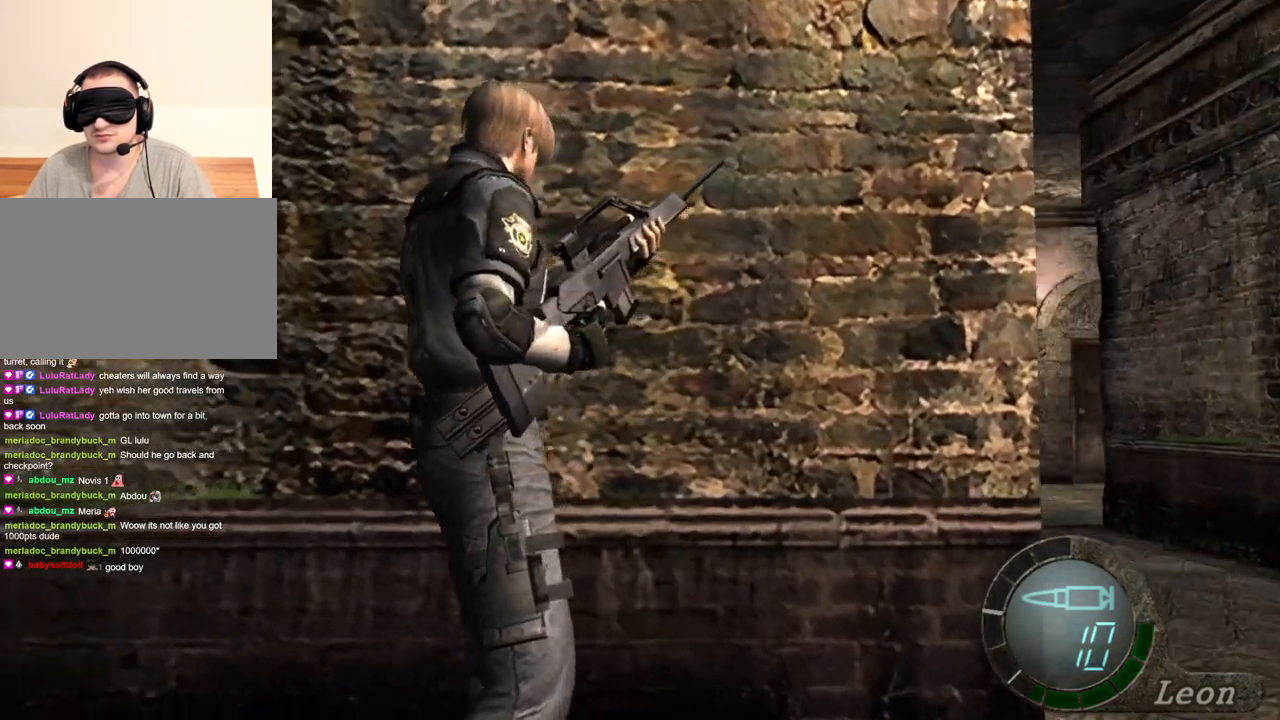
{"keys": [], "mouse": [], "events": []}
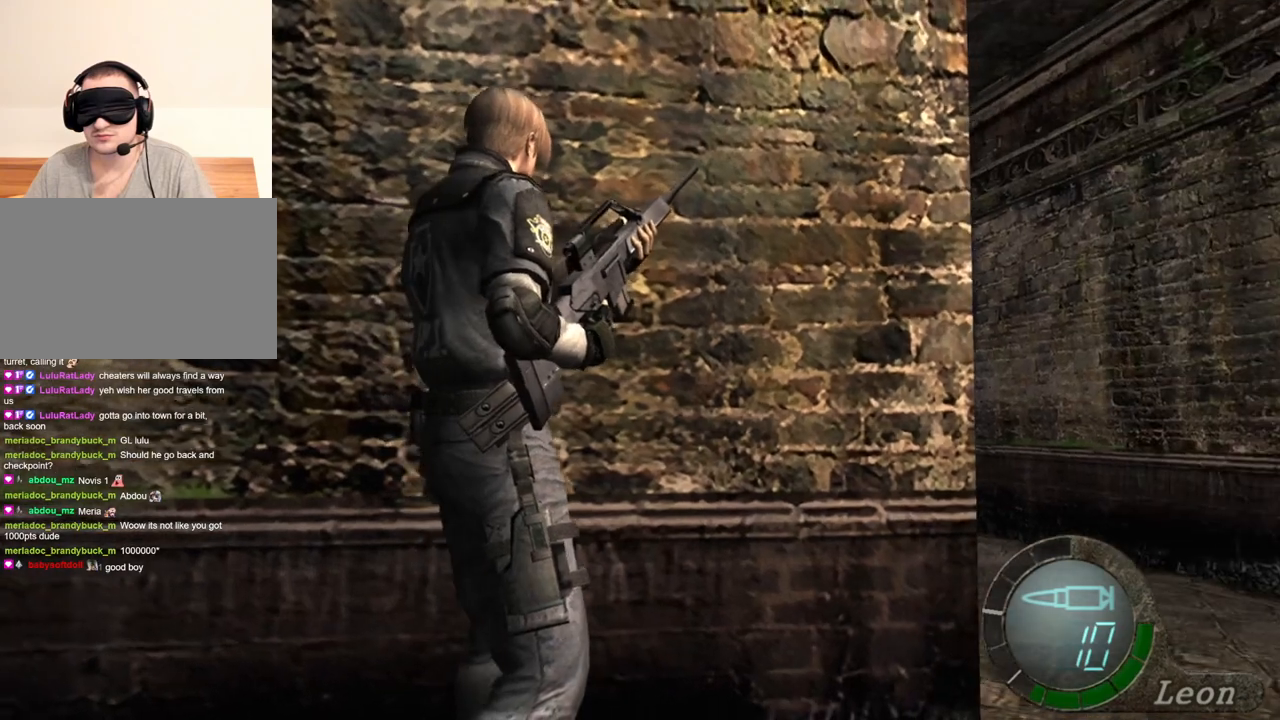
{"keys": ["w"], "mouse": [], "events": [[233, "w", "down"], [367, "w", "up"], [500, "w", "down"]]}
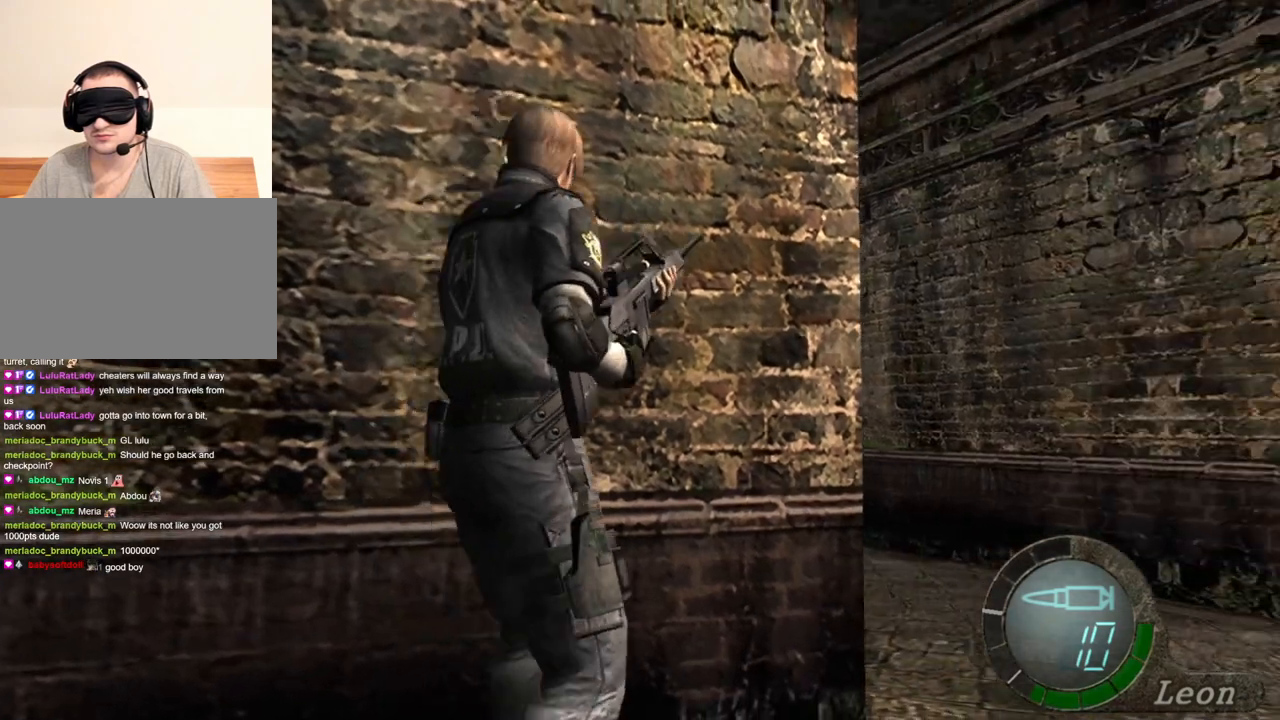
{"keys": ["w"], "mouse": [], "events": [[67, "w", "up"], [133, "w", "down"], [233, "w", "up"], [300, "w", "down"], [367, "w", "up"], [433, "w", "down"]]}
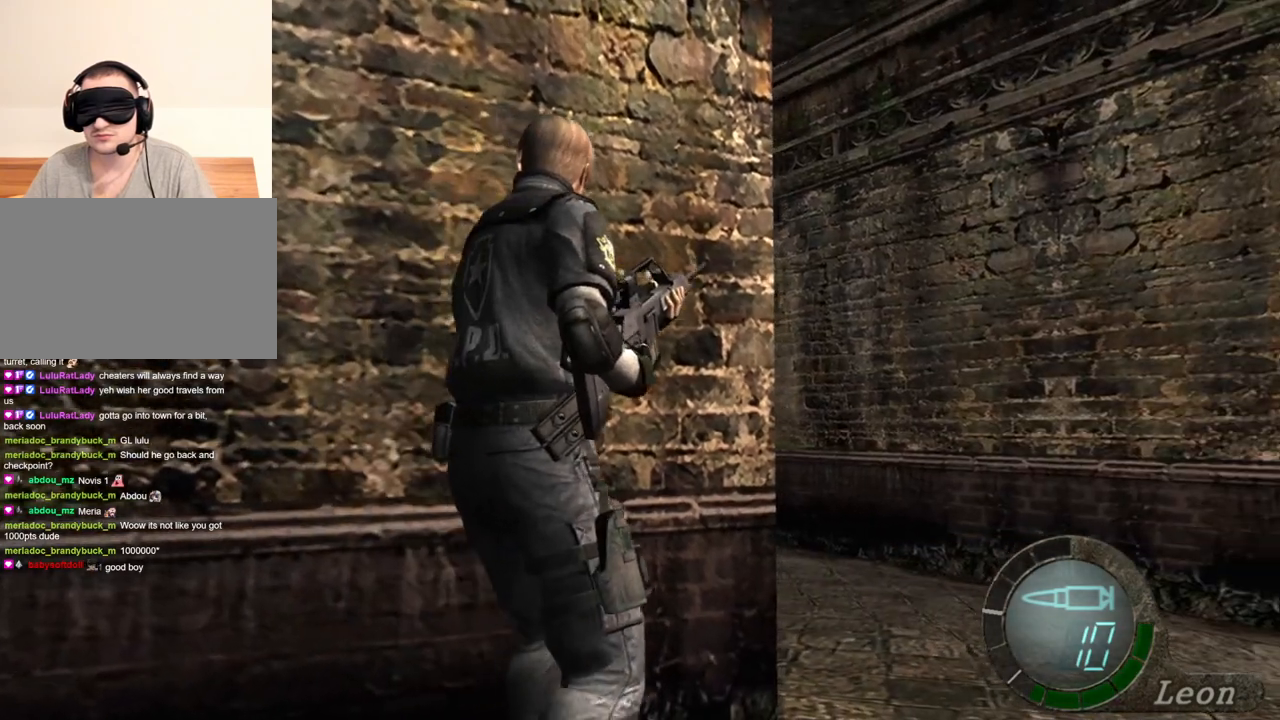
{"keys": [], "mouse": [], "events": [[33, "w", "up"], [67, "w", "down"], [200, "w", "up"], [233, "w", "down"], [333, "w", "up"], [367, "w", "down"], [467, "w", "up"]]}
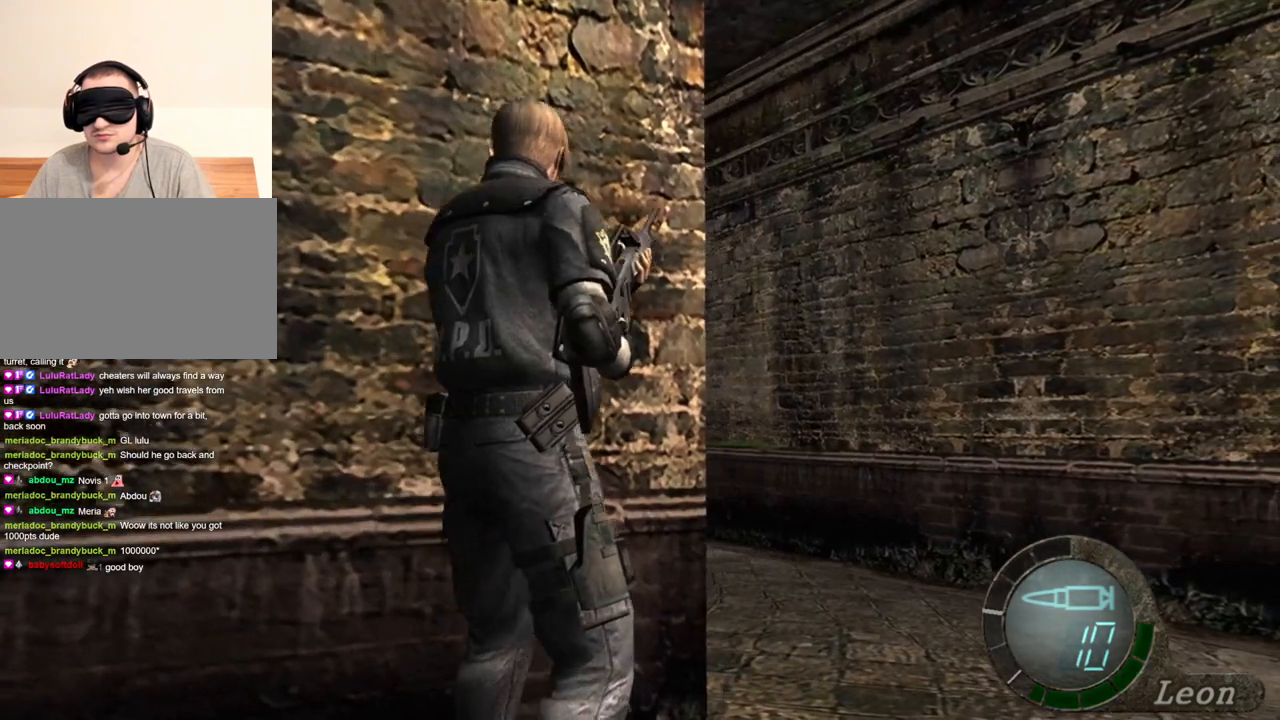
{"keys": [], "mouse": [], "events": [[33, "w", "down"], [100, "w", "up"]]}
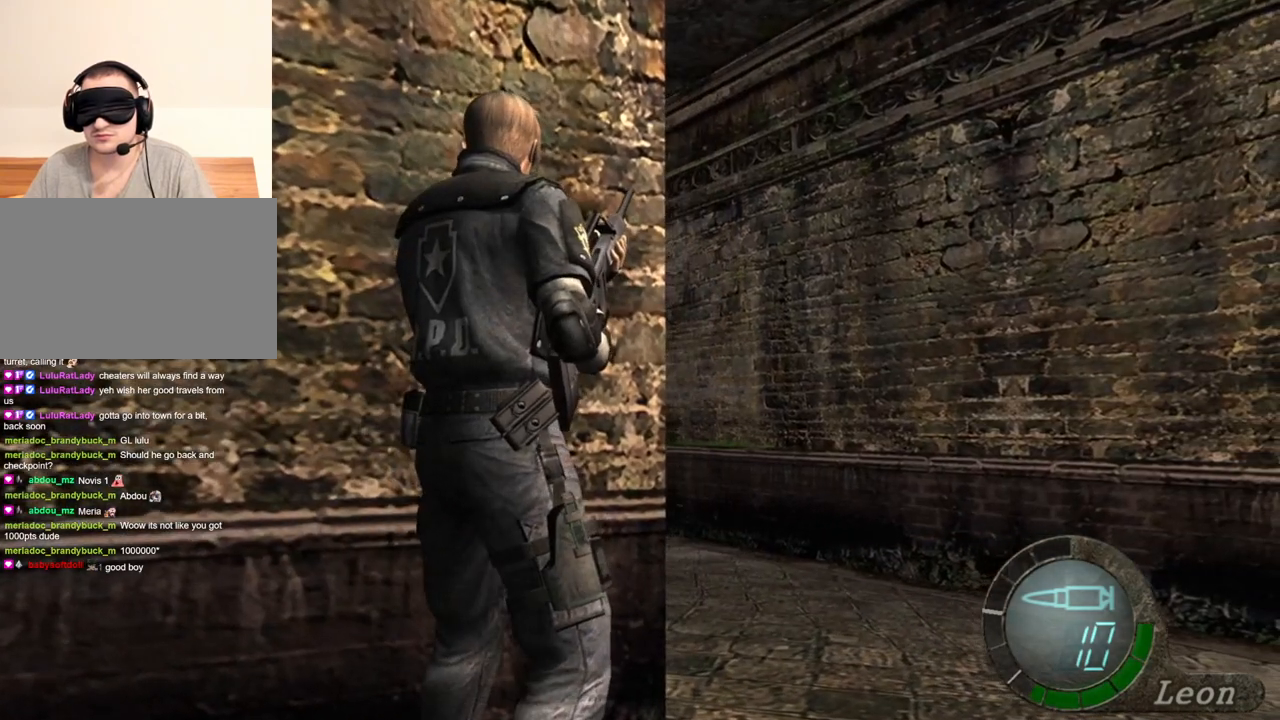
{"keys": [], "mouse": [], "events": []}
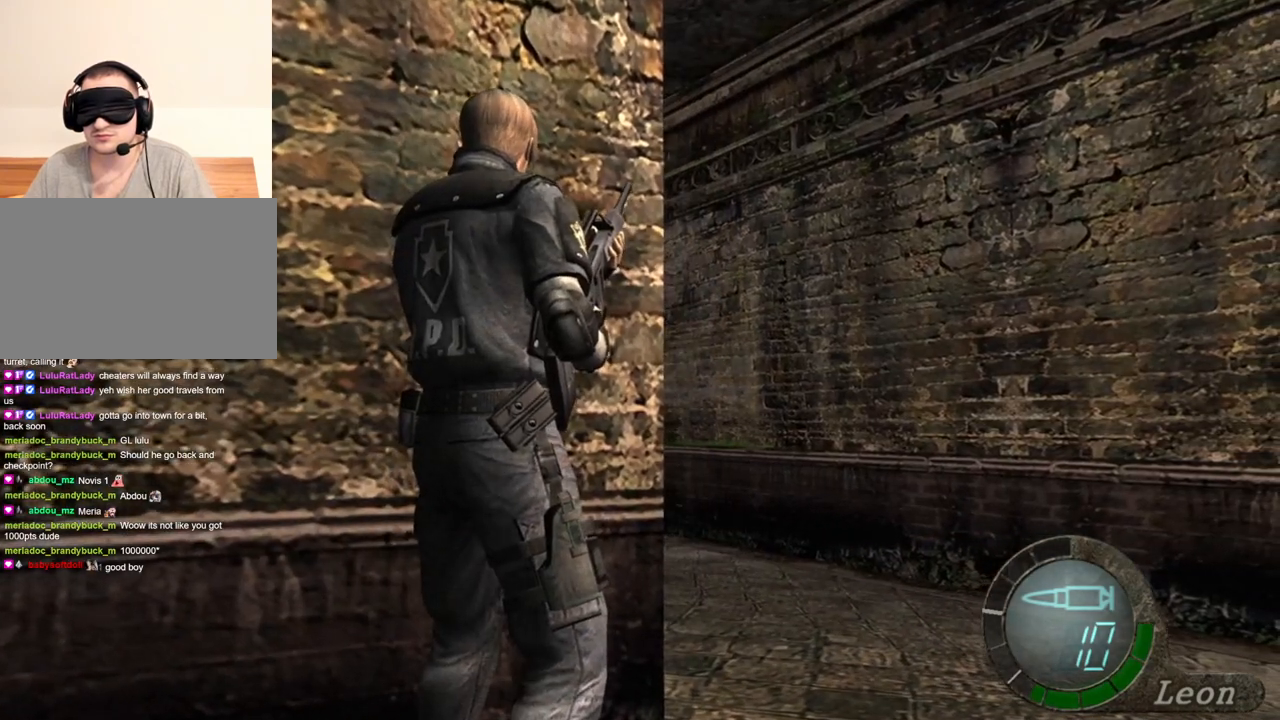
{"keys": [], "mouse": [], "events": []}
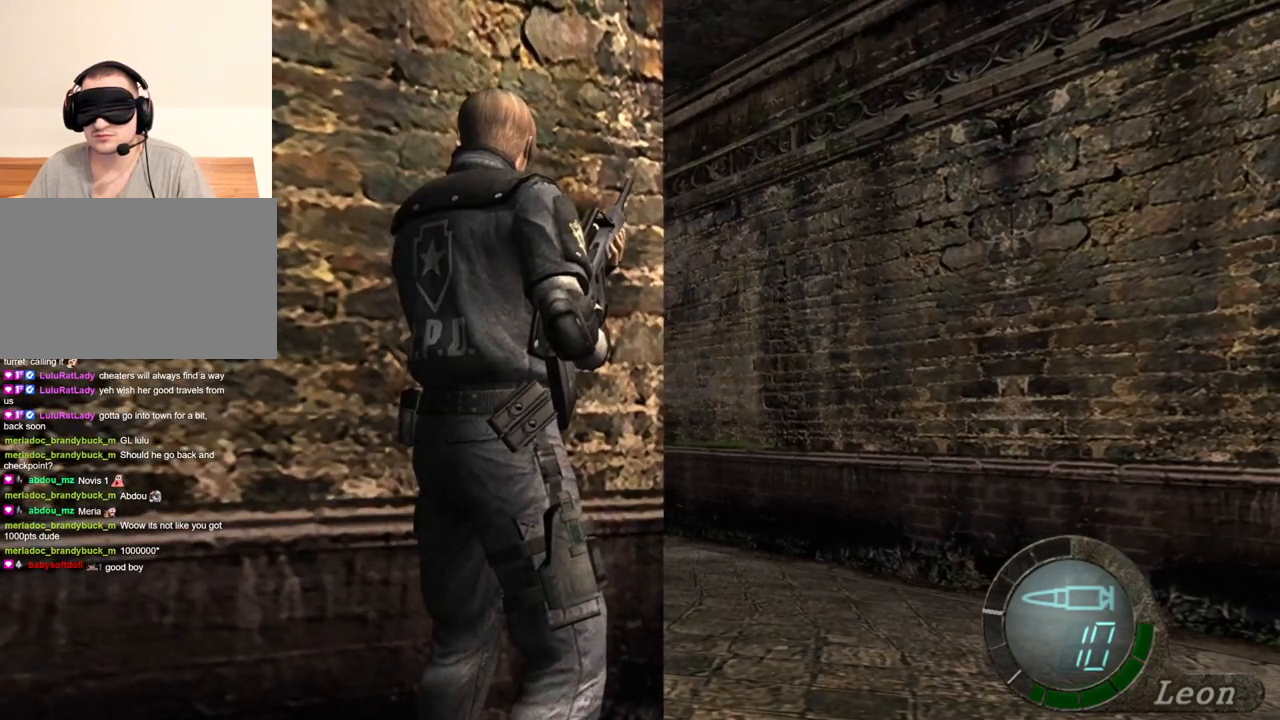
{"keys": [], "mouse": [], "events": []}
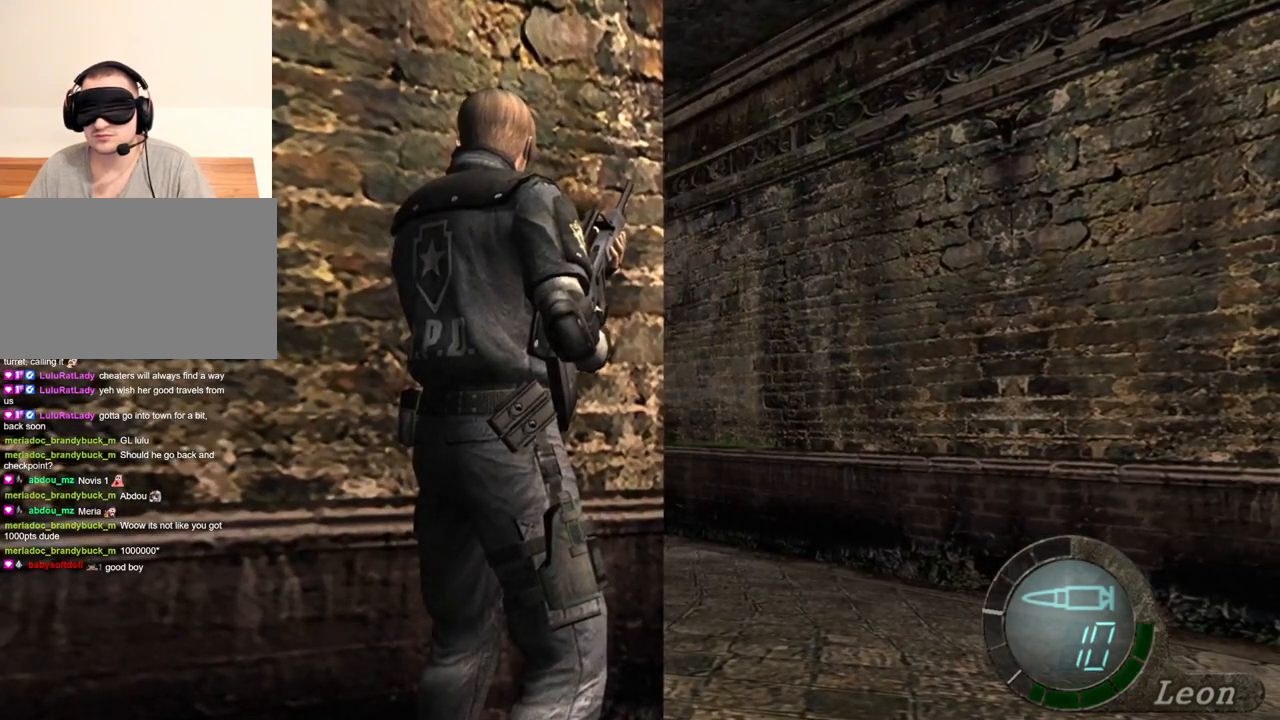
{"keys": [], "mouse": [], "events": []}
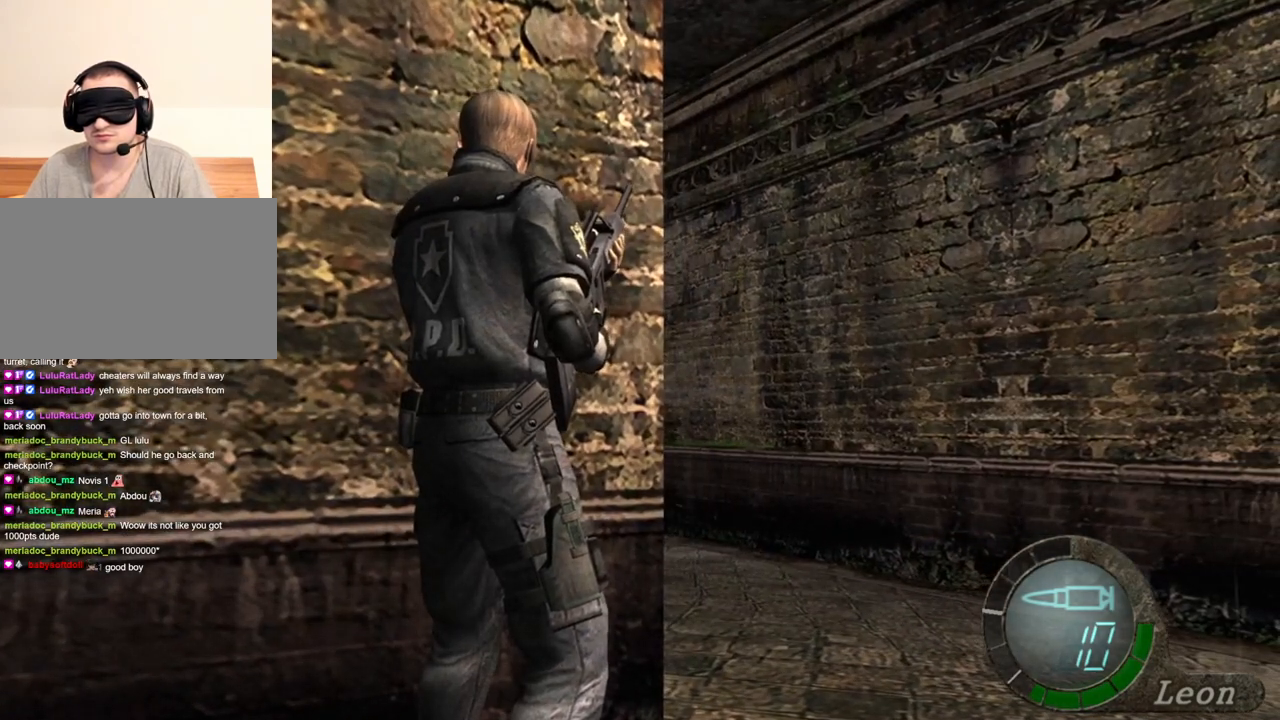
{"keys": [], "mouse": [], "events": []}
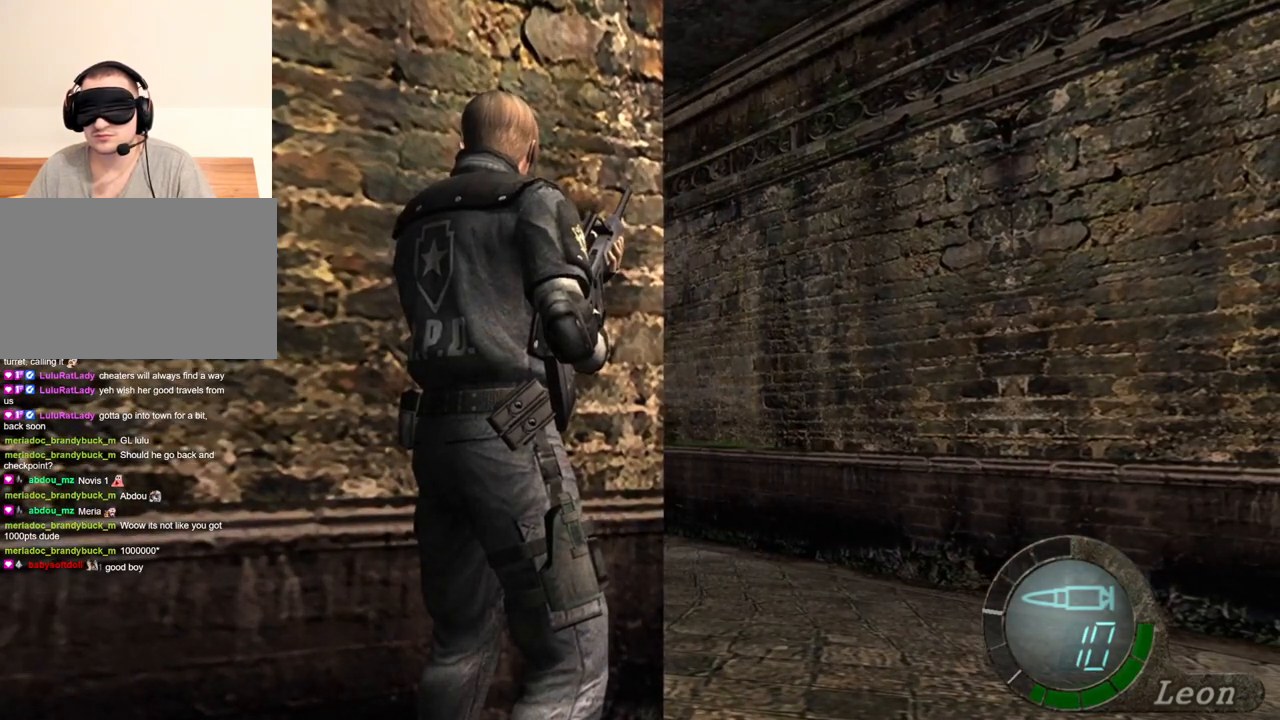
{"keys": [], "mouse": [], "events": []}
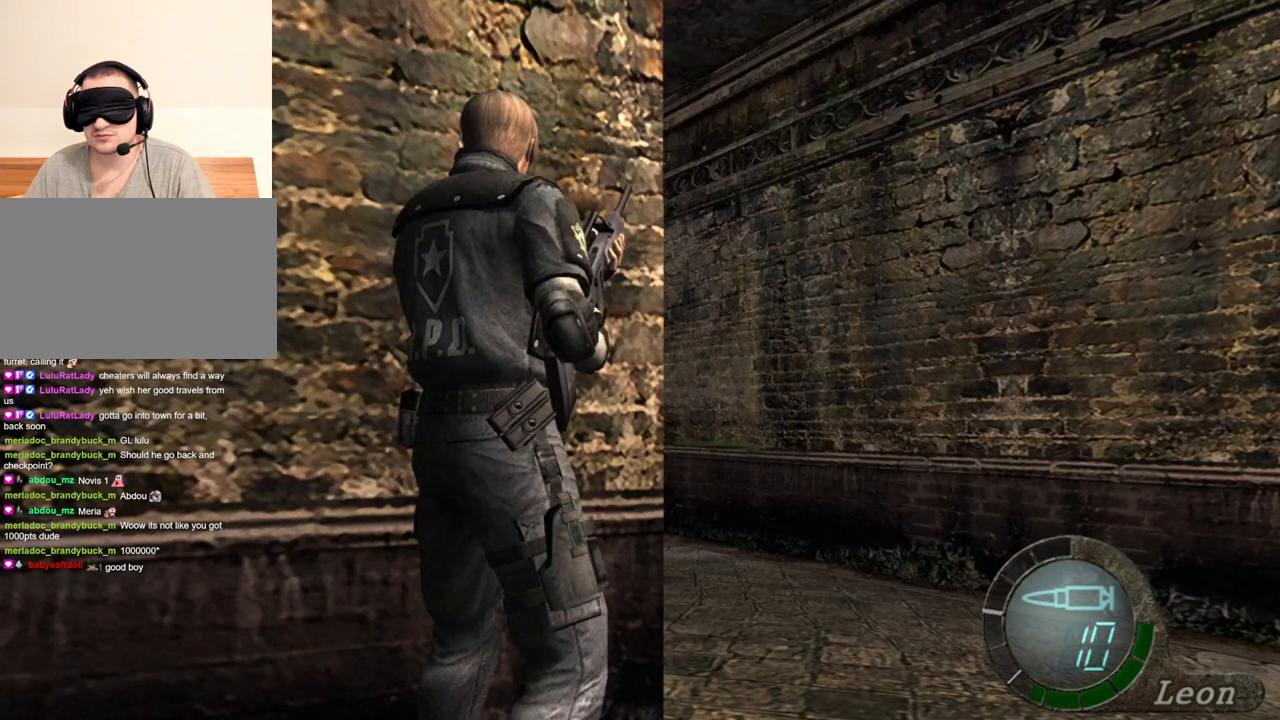
{"keys": [], "mouse": [], "events": []}
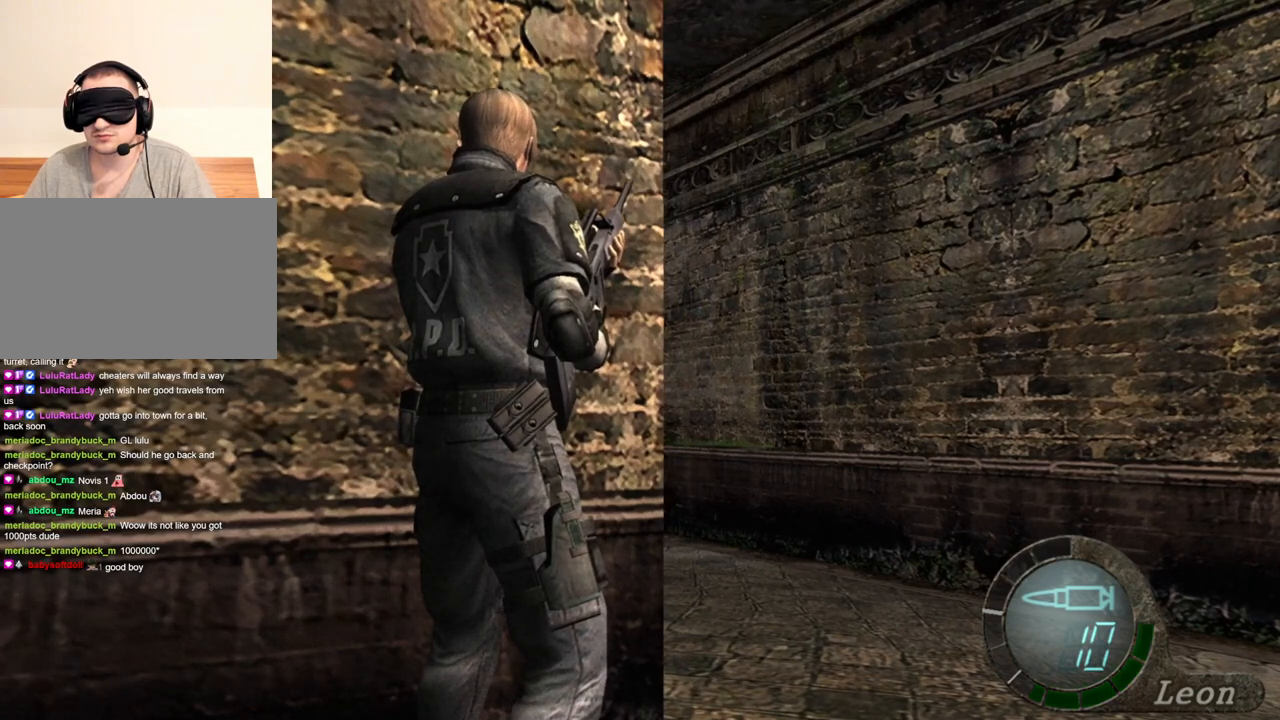
{"keys": [], "mouse": [], "events": []}
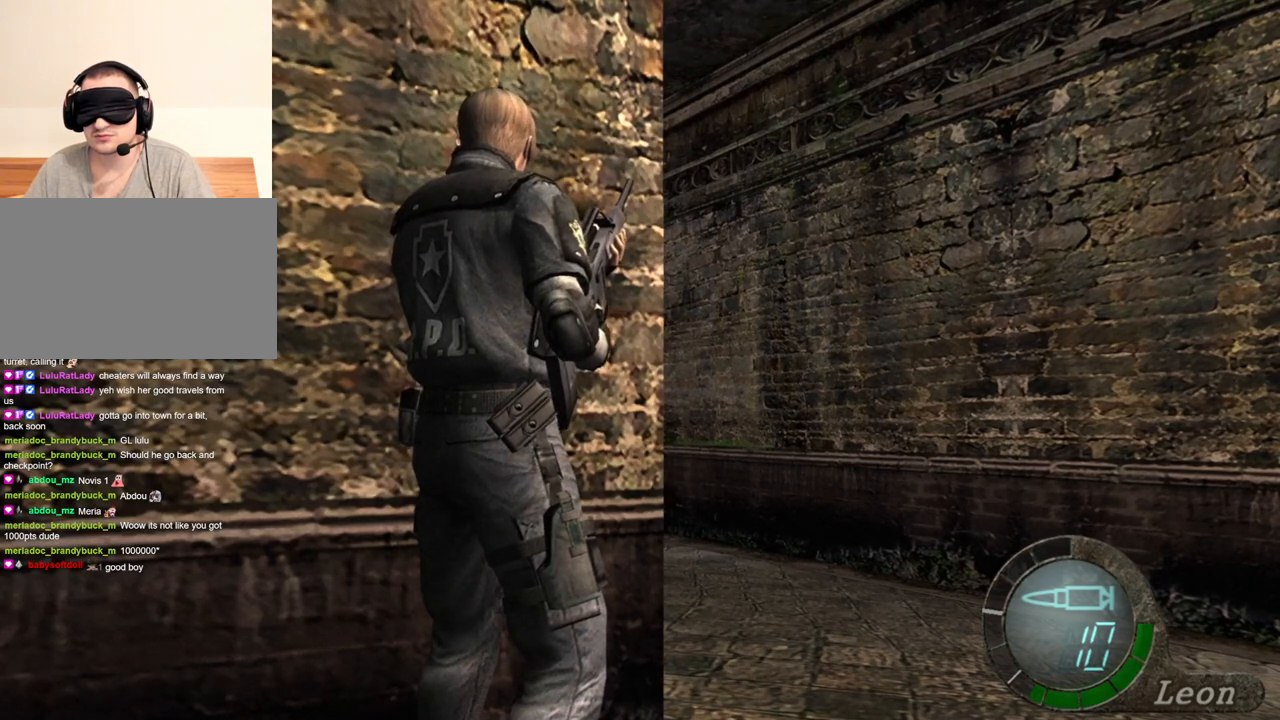
{"keys": ["w"], "mouse": [], "events": [[500, "w", "down"]]}